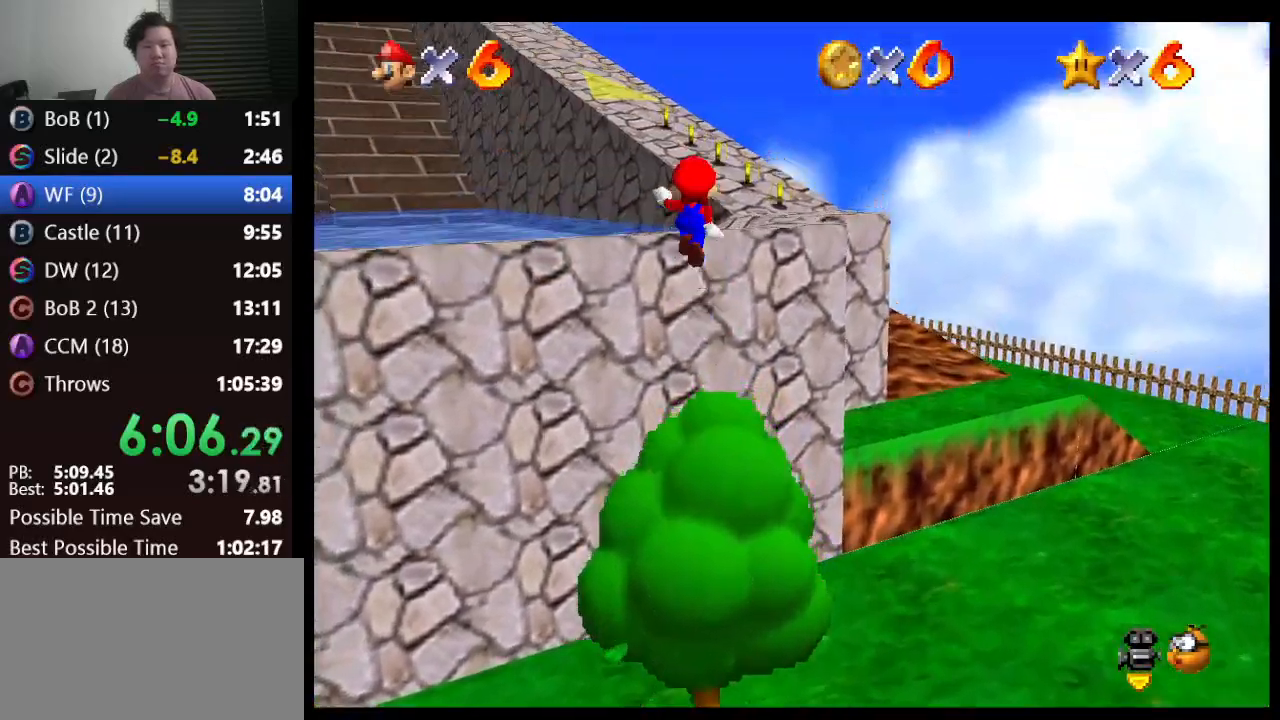
Gameplay with a controller (Nintendo layout); each line is a JSON object with the inputs held at the frame after it. "events" lists button and stick changes between this image and that frame as [ms after this image, input, new state], when the widget could be followed in between. Not read: L1 L3 R3.
{"buttons": [], "left_stick": "up", "events": [[150, "left_stick", "up-right"], [167, "B", "up"], [233, "A", "up"], [467, "left_stick", "up"]]}
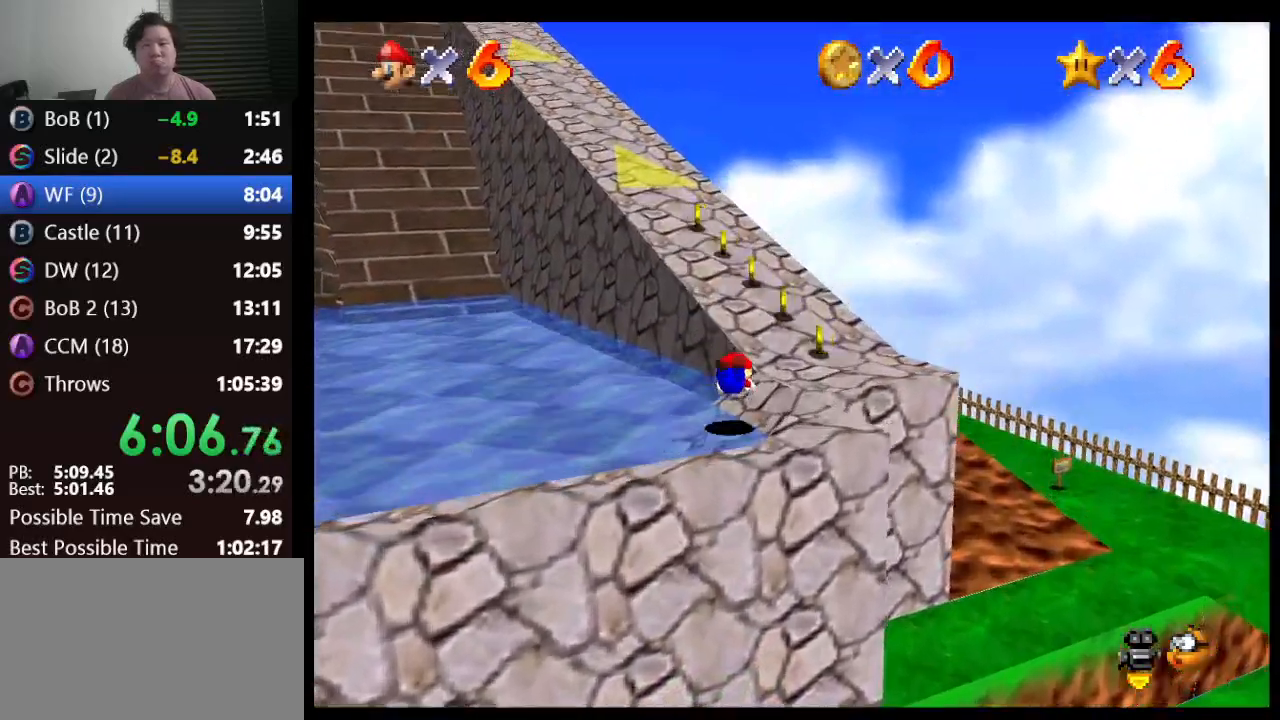
{"buttons": [], "left_stick": "up", "events": [[83, "A", "down"], [200, "B", "down"], [383, "B", "up"], [450, "A", "up"]]}
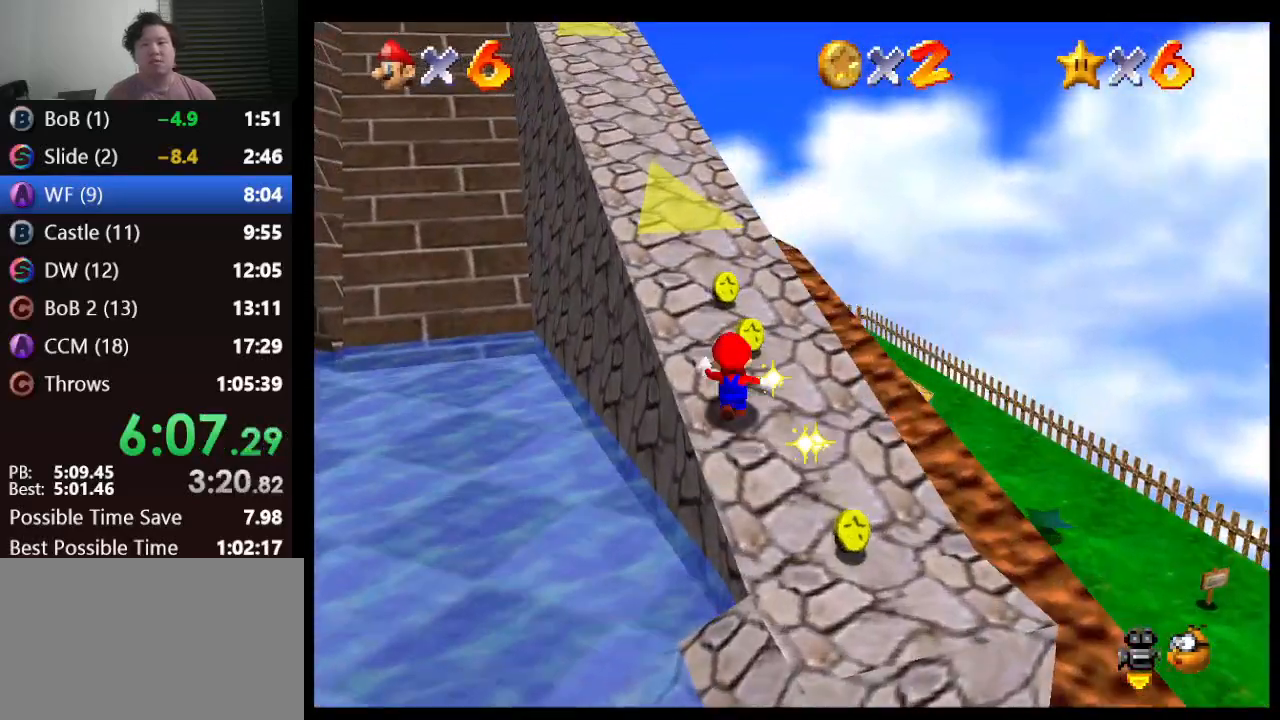
{"buttons": ["A", "B"], "left_stick": "up-left", "events": [[100, "A", "down"], [233, "left_stick", "up-left"], [350, "B", "down"]]}
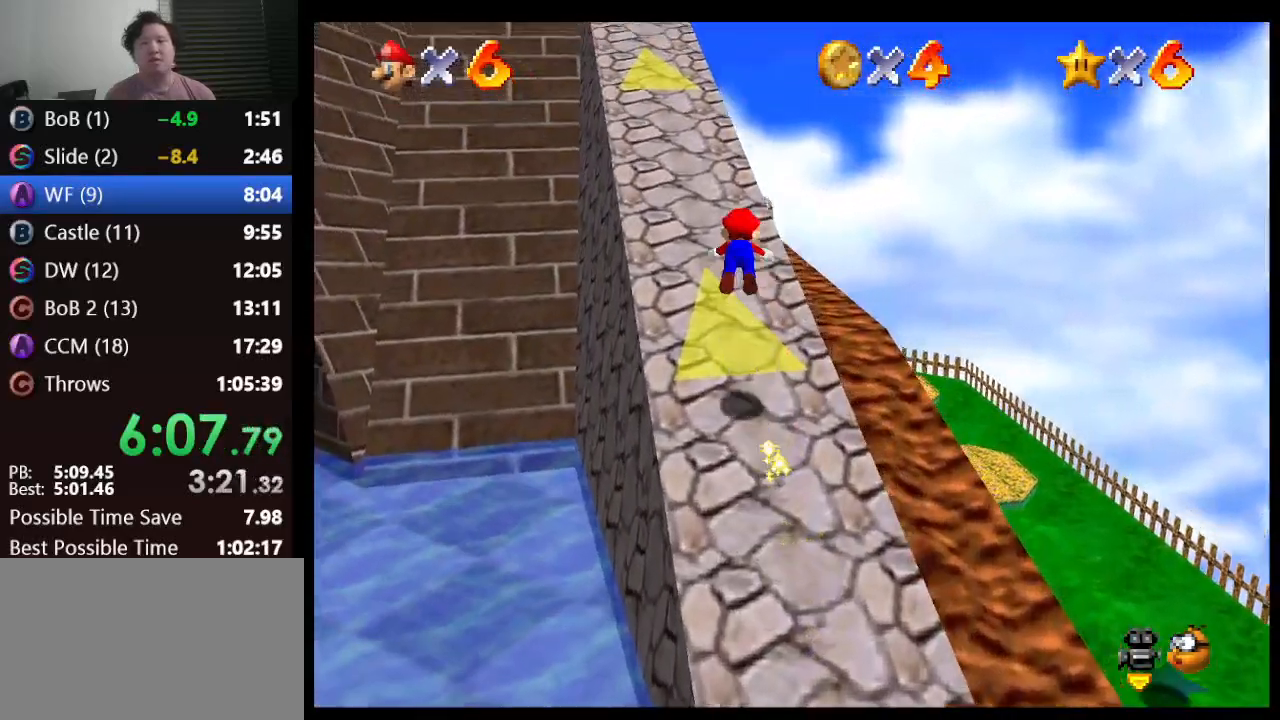
{"buttons": ["A", "B"], "left_stick": "up", "events": [[117, "B", "up"], [150, "A", "up"], [250, "left_stick", "up"], [400, "A", "down"], [500, "B", "down"]]}
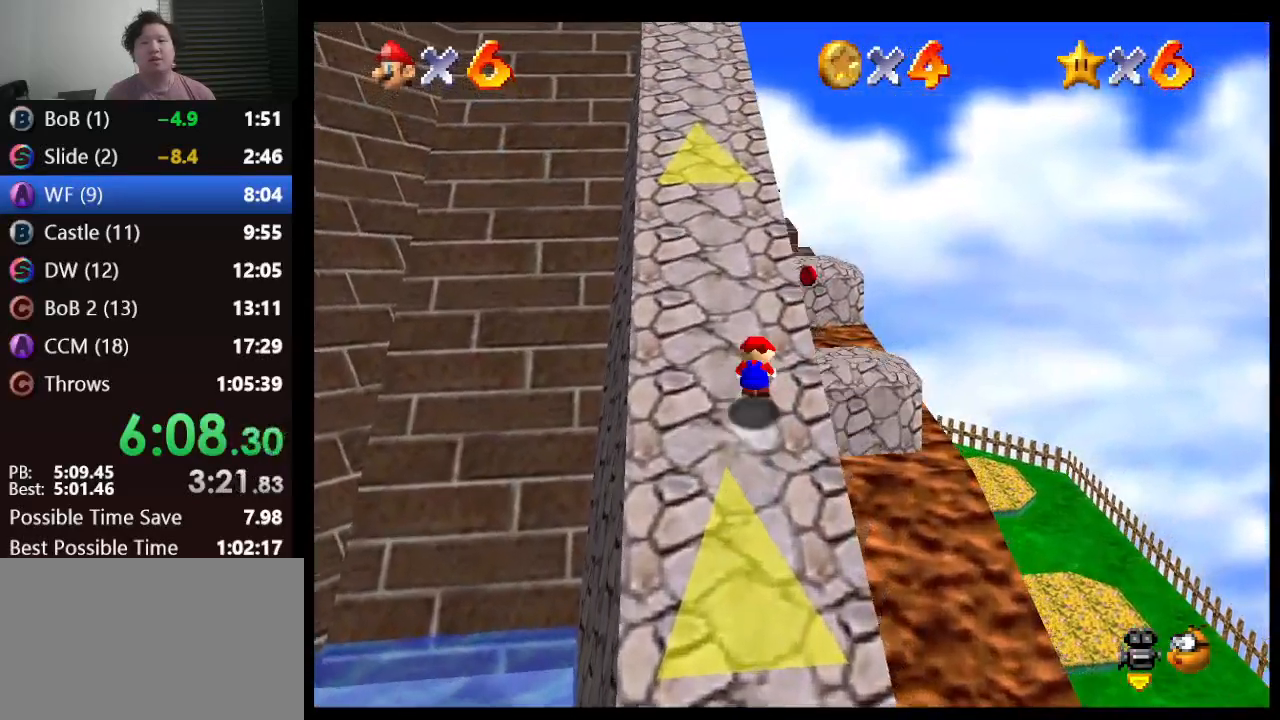
{"buttons": [], "left_stick": "up", "events": [[150, "B", "up"], [217, "A", "up"]]}
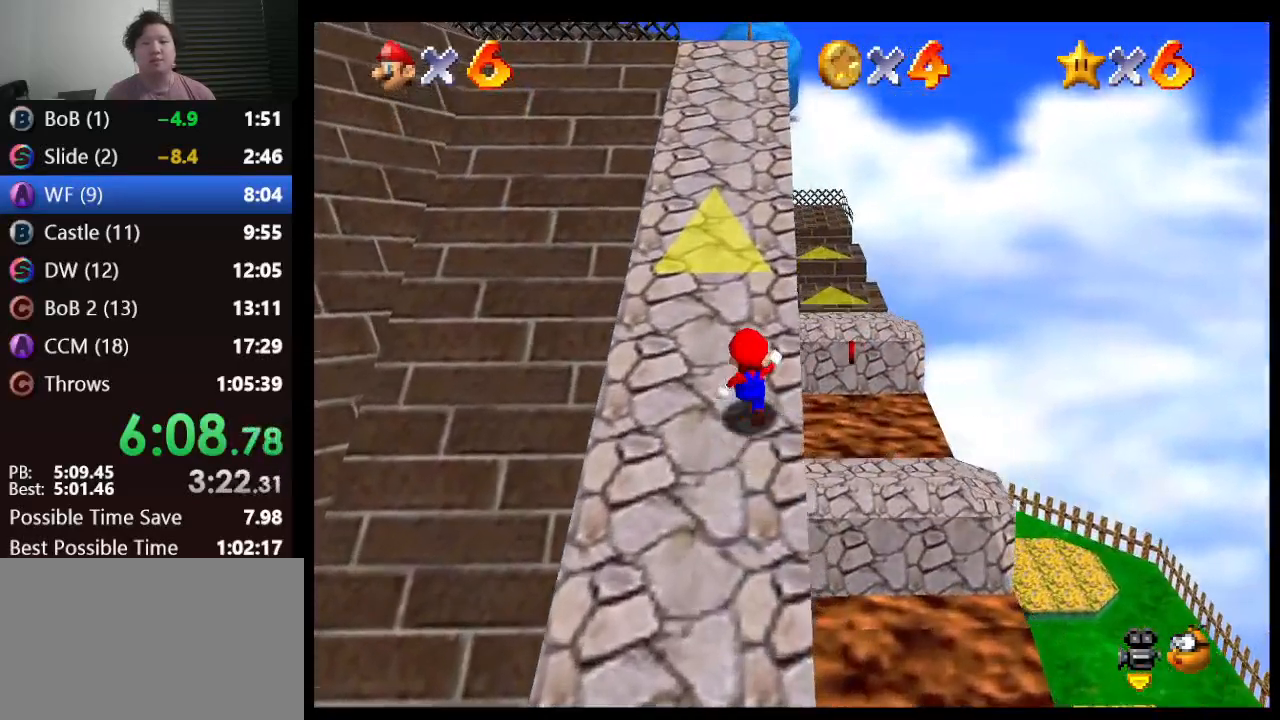
{"buttons": ["Z"], "left_stick": "up", "events": [[117, "Z", "down"], [183, "A", "down"], [300, "A", "up"]]}
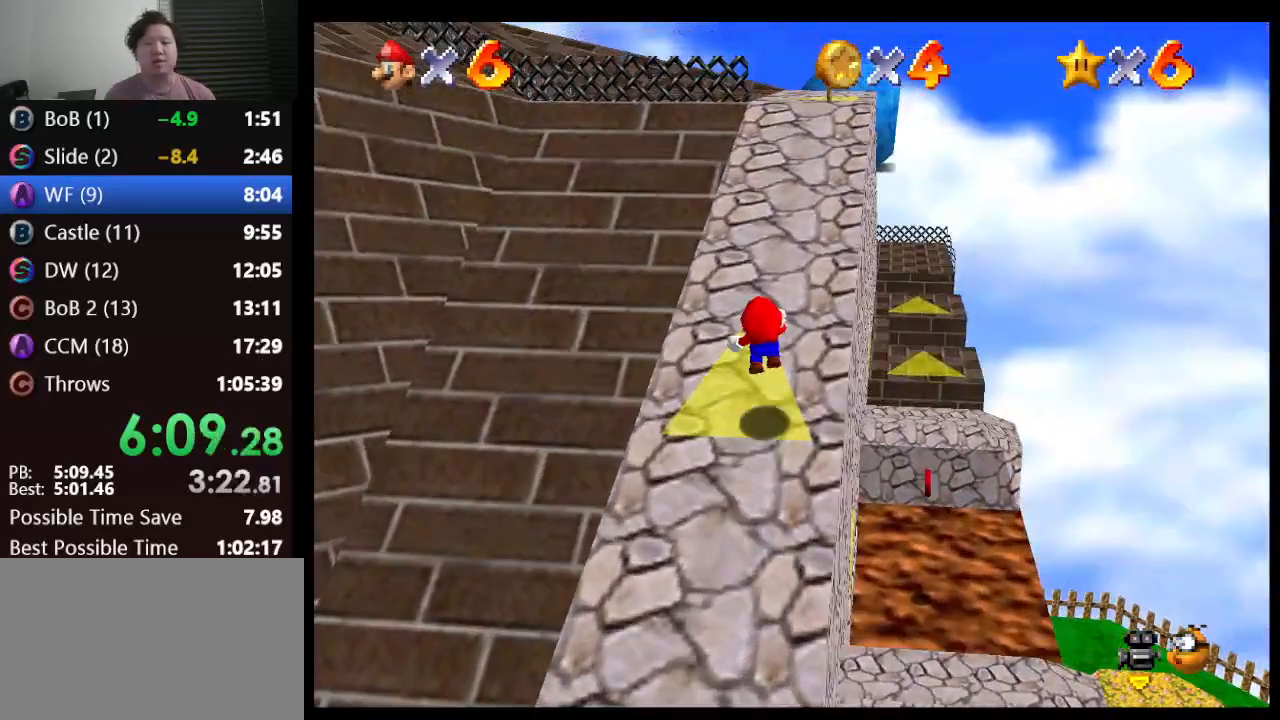
{"buttons": ["Z"], "left_stick": "up-right", "events": [[283, "A", "down"], [417, "A", "up"], [450, "left_stick", "up-right"]]}
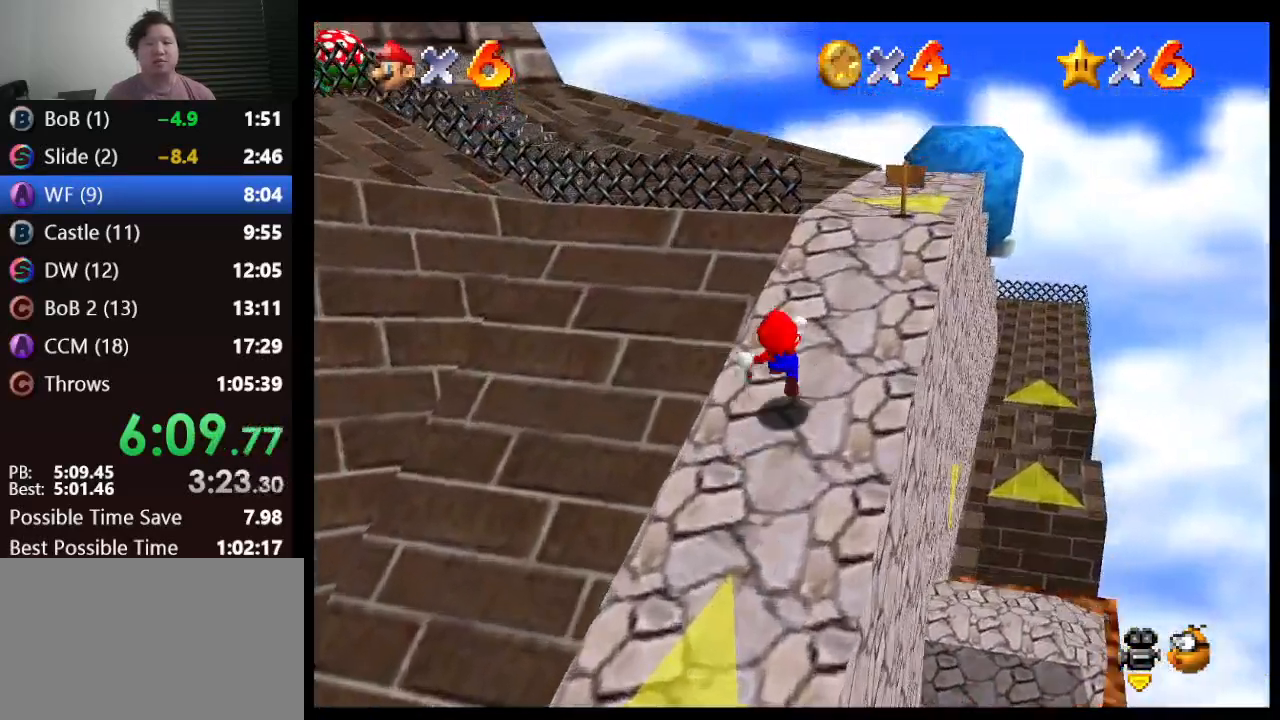
{"buttons": [], "left_stick": "up", "events": [[217, "left_stick", "up"], [250, "Z", "up"]]}
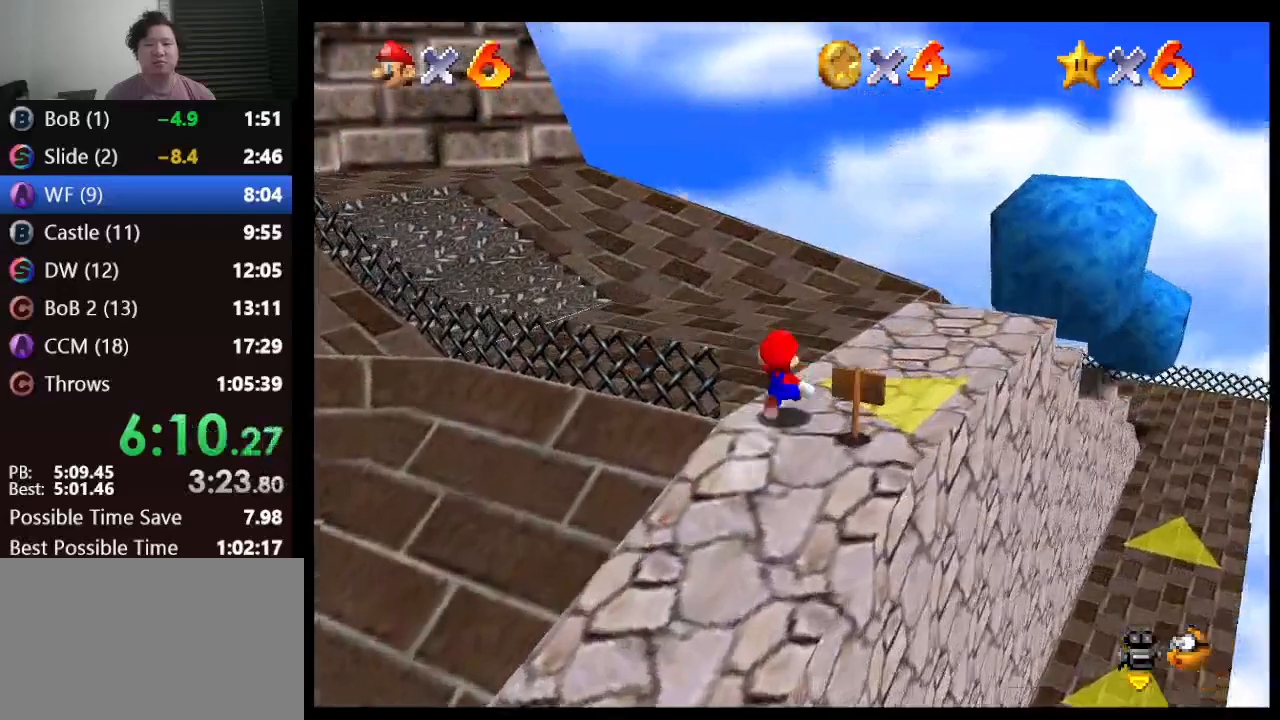
{"buttons": [], "left_stick": "up", "events": [[333, "A", "down"], [400, "A", "up"]]}
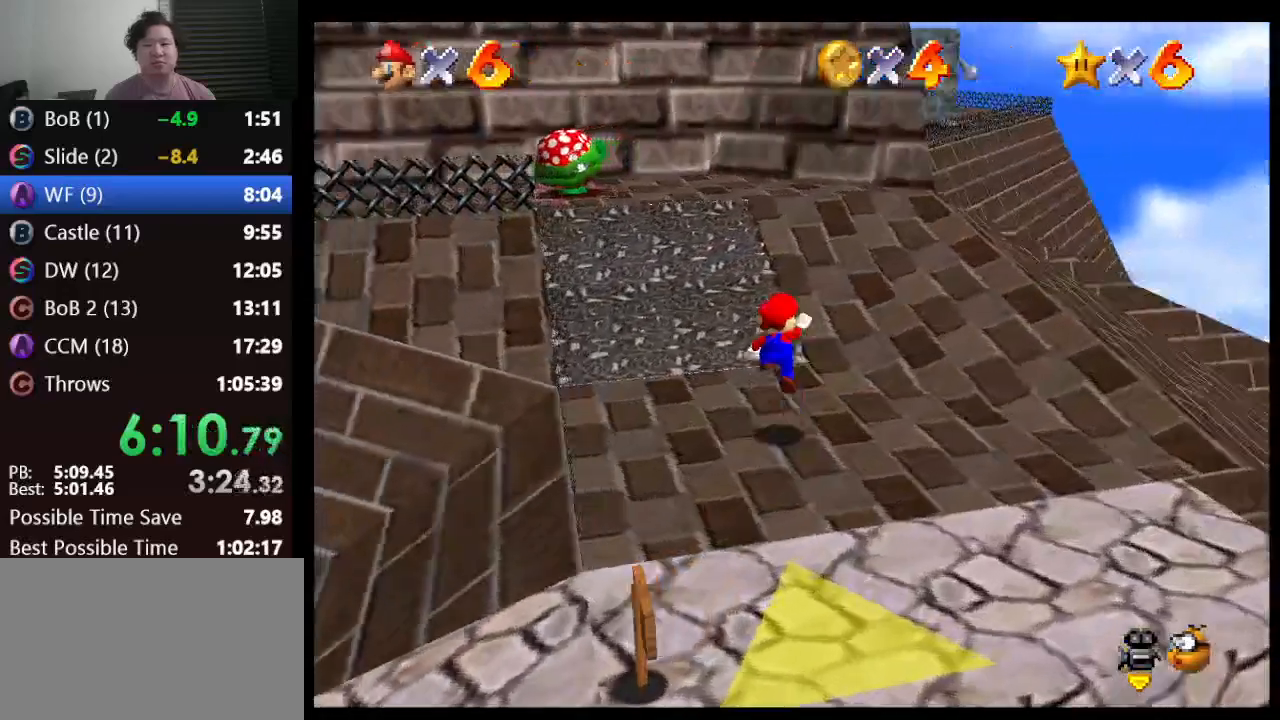
{"buttons": ["A"], "left_stick": "up", "events": [[417, "A", "down"]]}
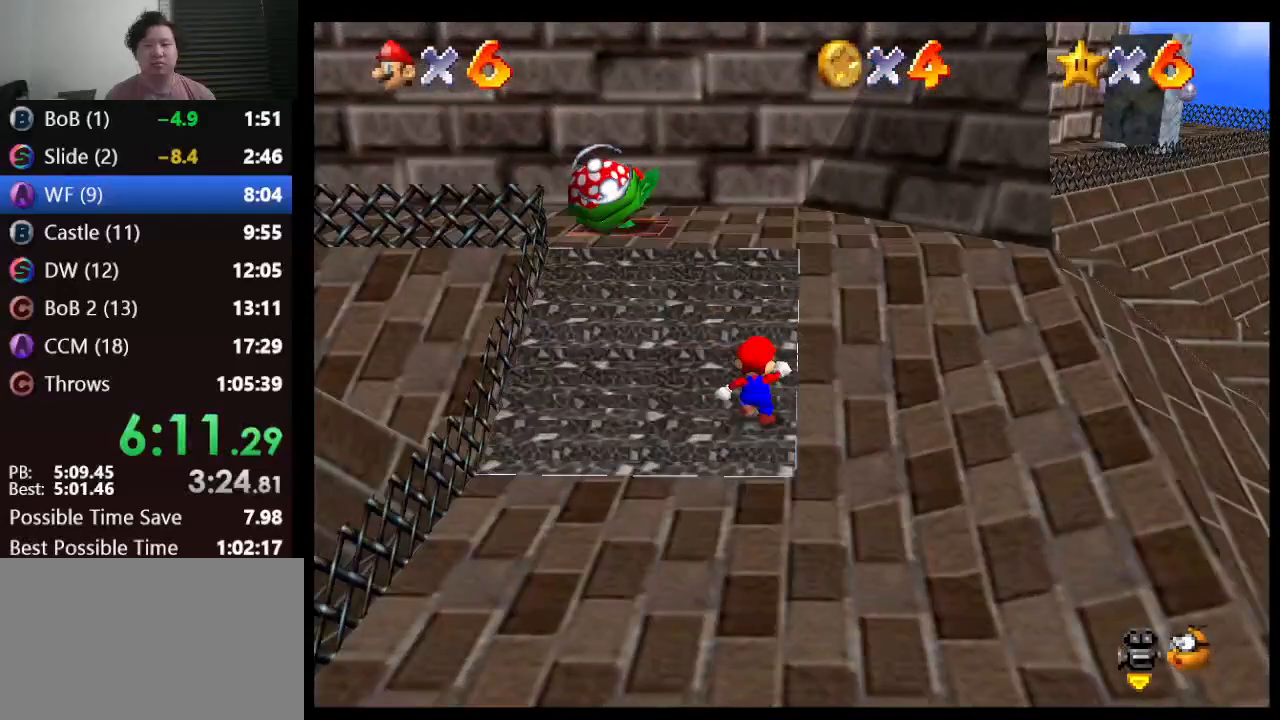
{"buttons": ["A"], "left_stick": "up", "events": [[50, "A", "up"], [450, "A", "down"]]}
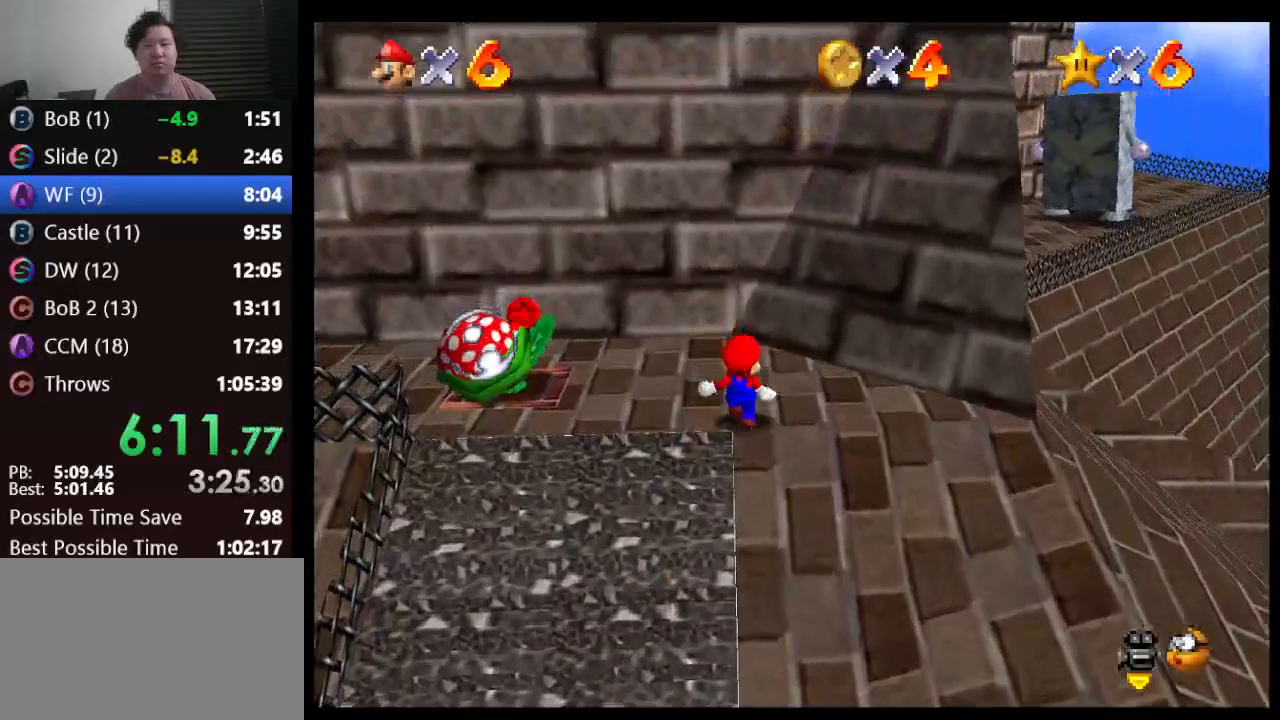
{"buttons": ["A"], "left_stick": "center", "events": [[300, "A", "up"], [483, "A", "down"], [500, "left_stick", "center"]]}
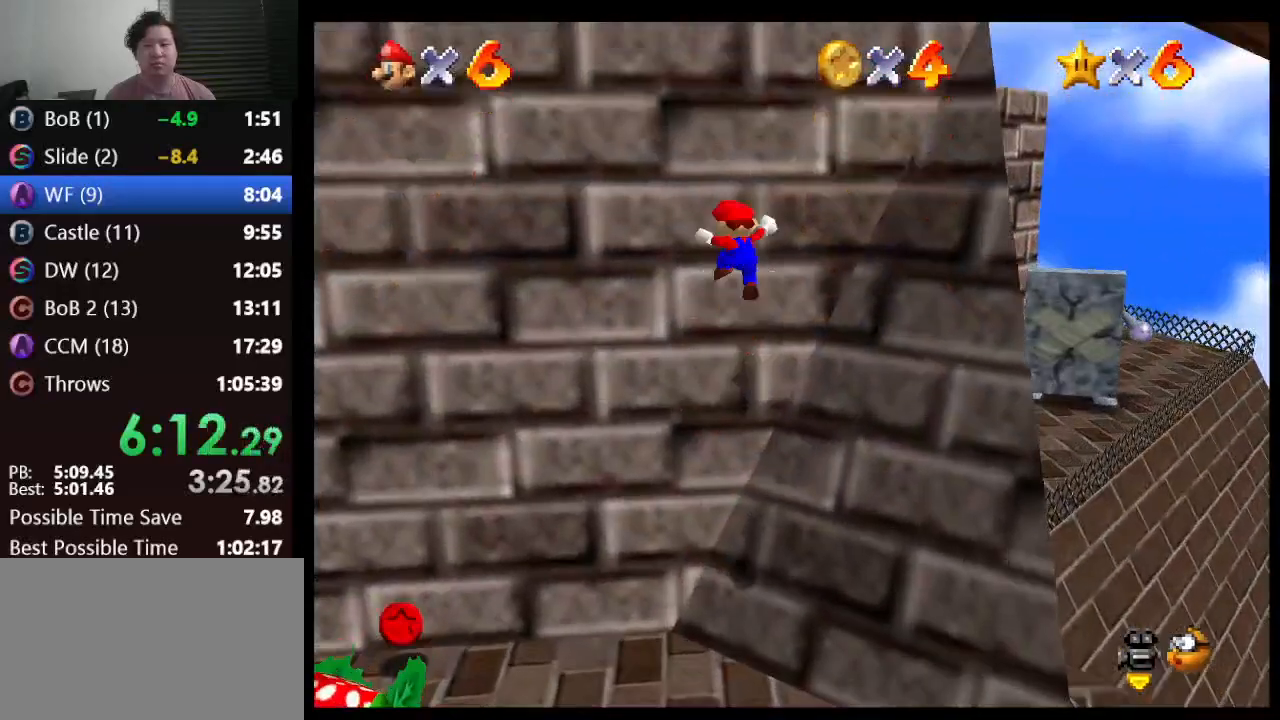
{"buttons": ["A"], "left_stick": "center", "events": [[50, "B", "down"], [50, "left_stick", "down-right"], [467, "B", "up"], [483, "left_stick", "center"]]}
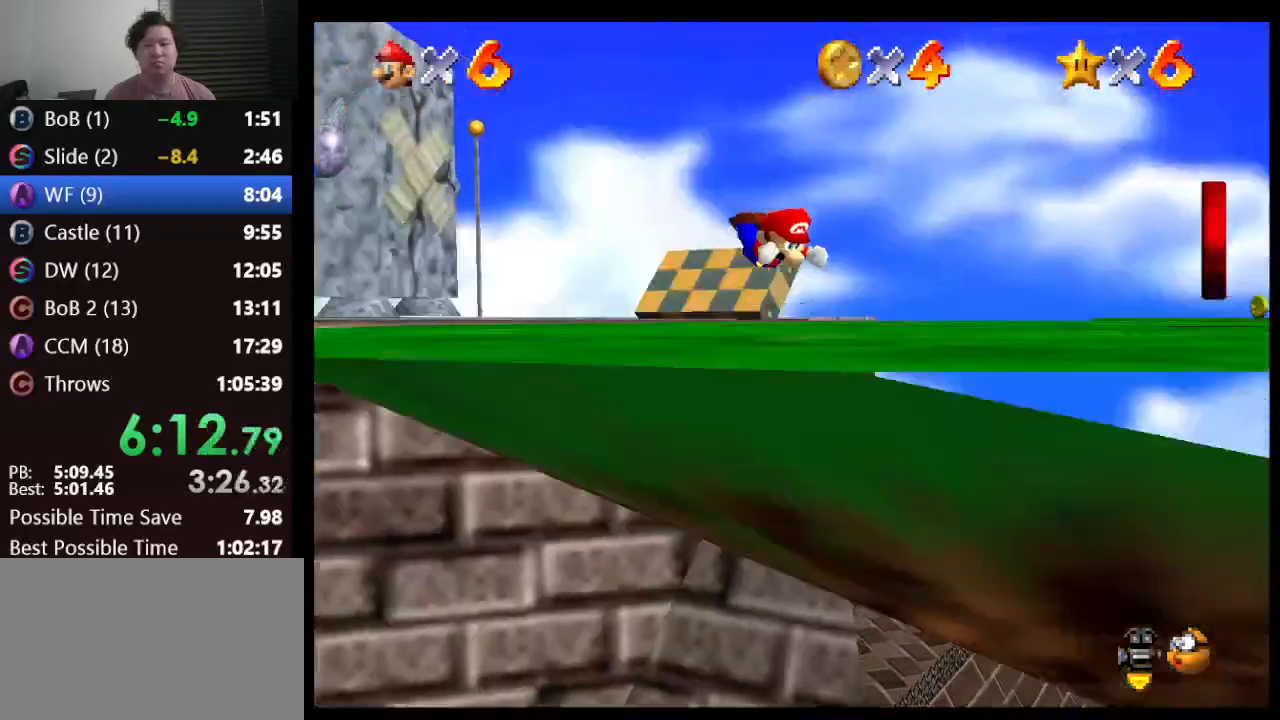
{"buttons": ["A", "B"], "left_stick": "left", "events": [[17, "A", "up"], [417, "A", "down"], [417, "B", "down"], [417, "left_stick", "left"]]}
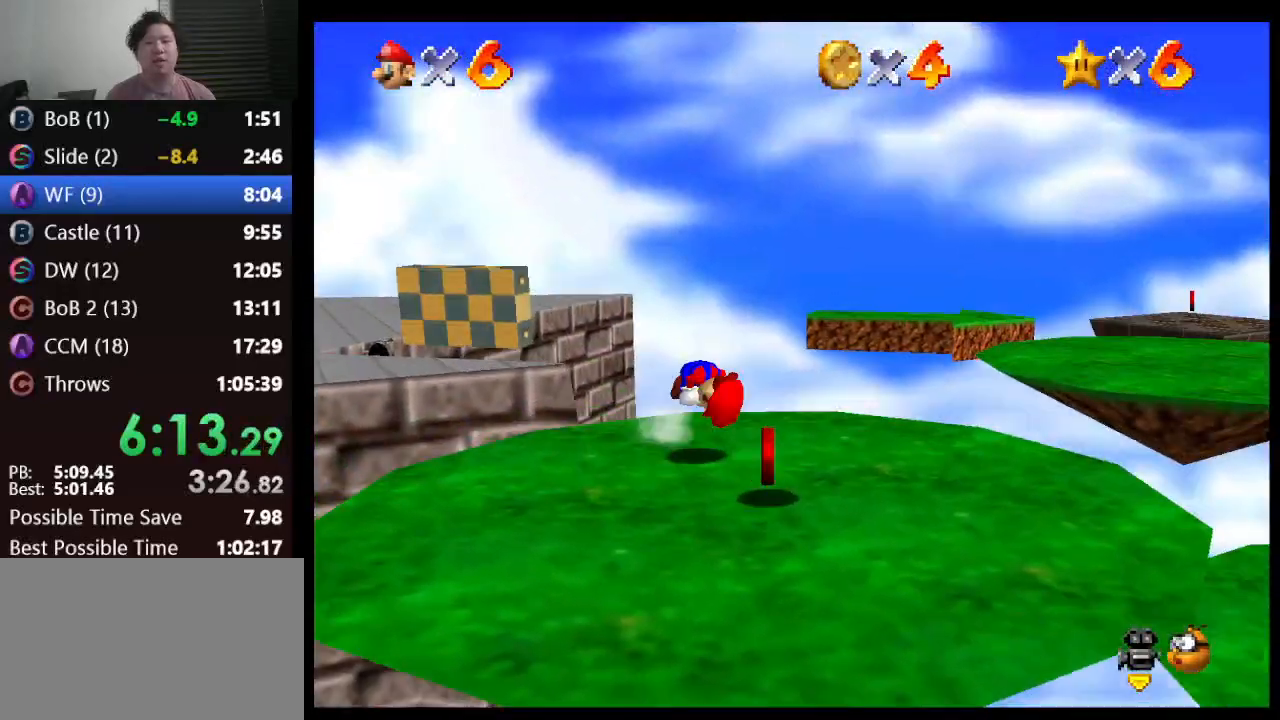
{"buttons": [], "left_stick": "left", "events": [[17, "B", "up"], [50, "A", "up"], [150, "C_RIGHT", "down"], [183, "left_stick", "center"], [300, "C_RIGHT", "up"], [400, "left_stick", "left"]]}
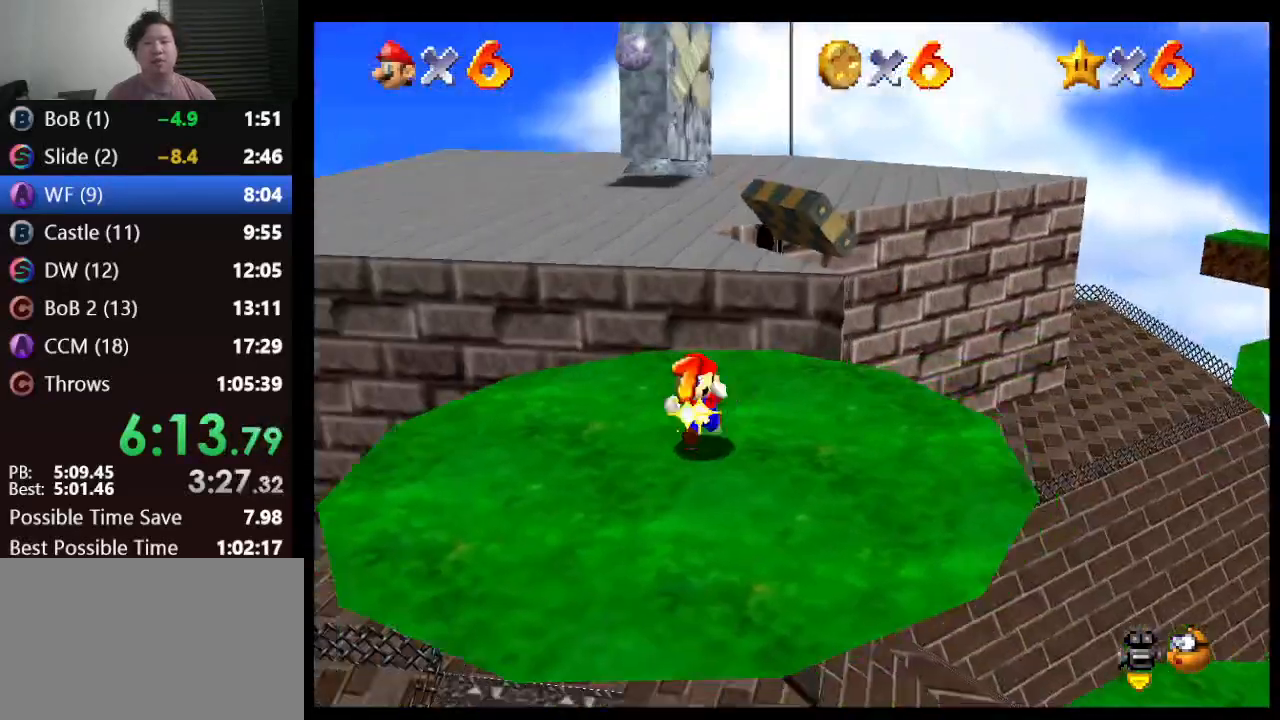
{"buttons": [], "left_stick": "up", "events": [[117, "left_stick", "up-left"], [467, "left_stick", "up"]]}
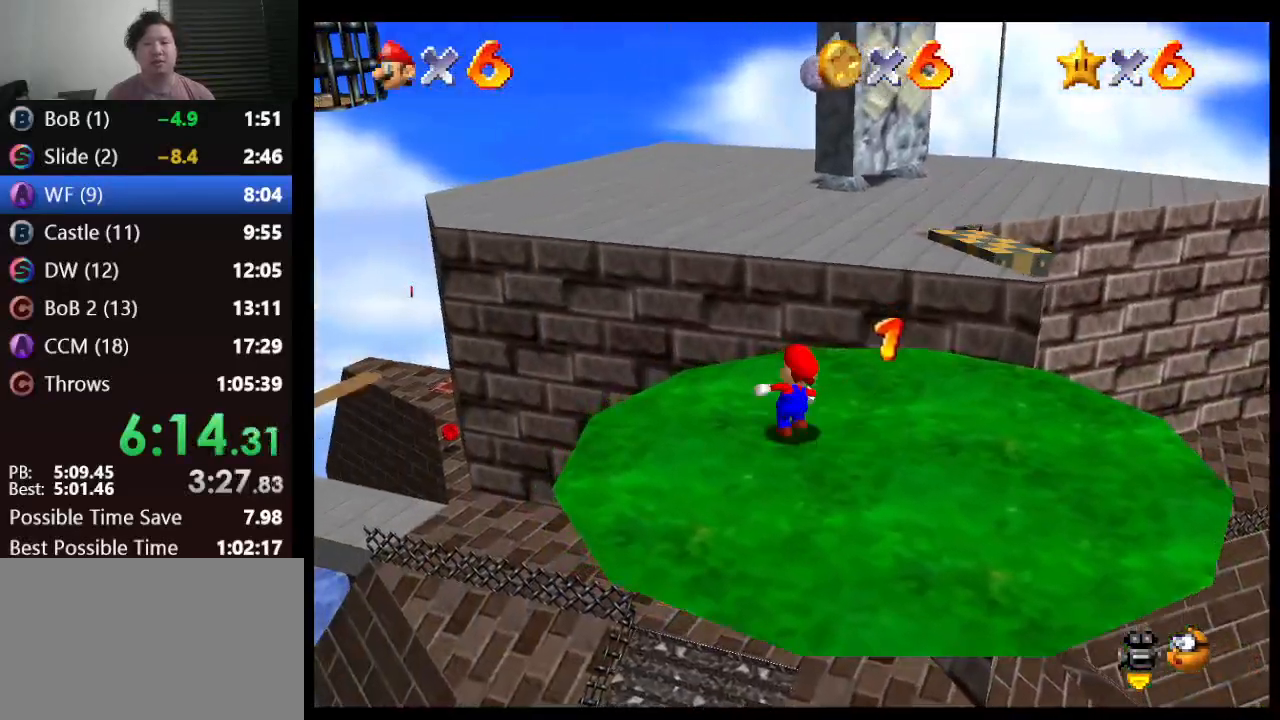
{"buttons": ["A", "Z"], "left_stick": "up", "events": [[167, "Z", "down"], [217, "A", "down"]]}
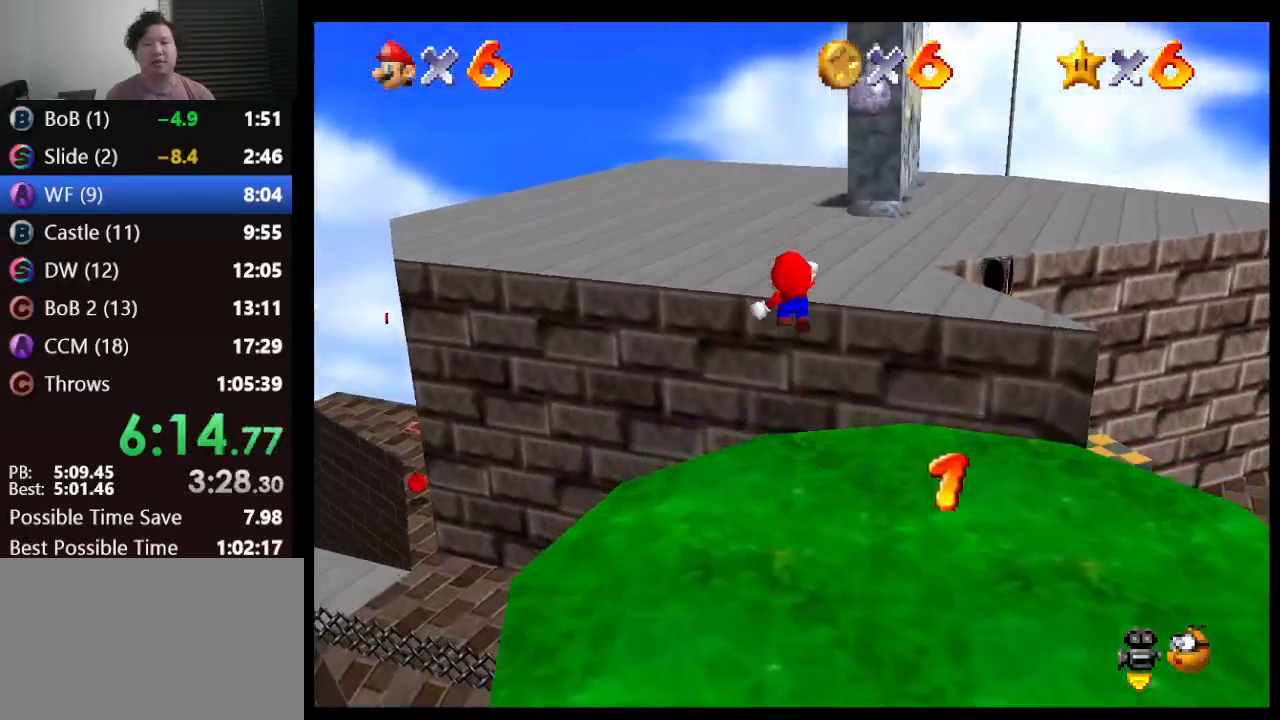
{"buttons": ["A"], "left_stick": "up", "events": [[250, "left_stick", "up-left"], [283, "Z", "up"], [383, "left_stick", "up"]]}
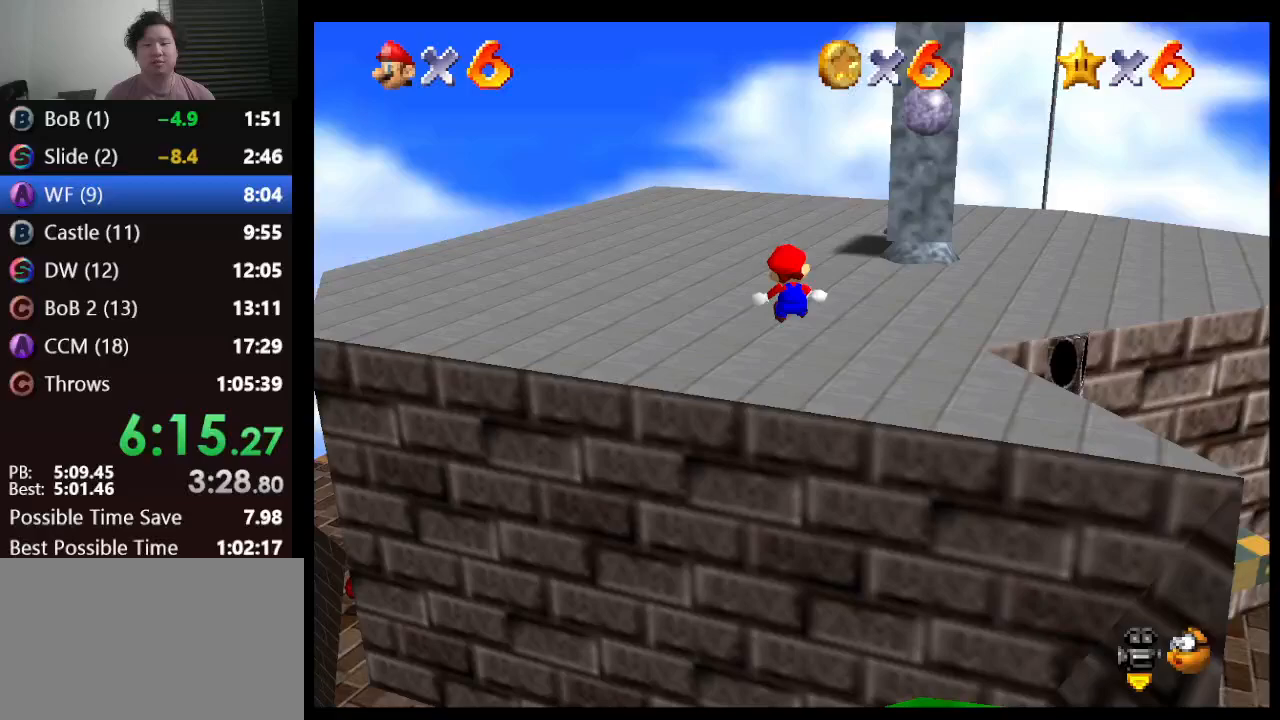
{"buttons": [], "left_stick": "up", "events": [[467, "A", "up"]]}
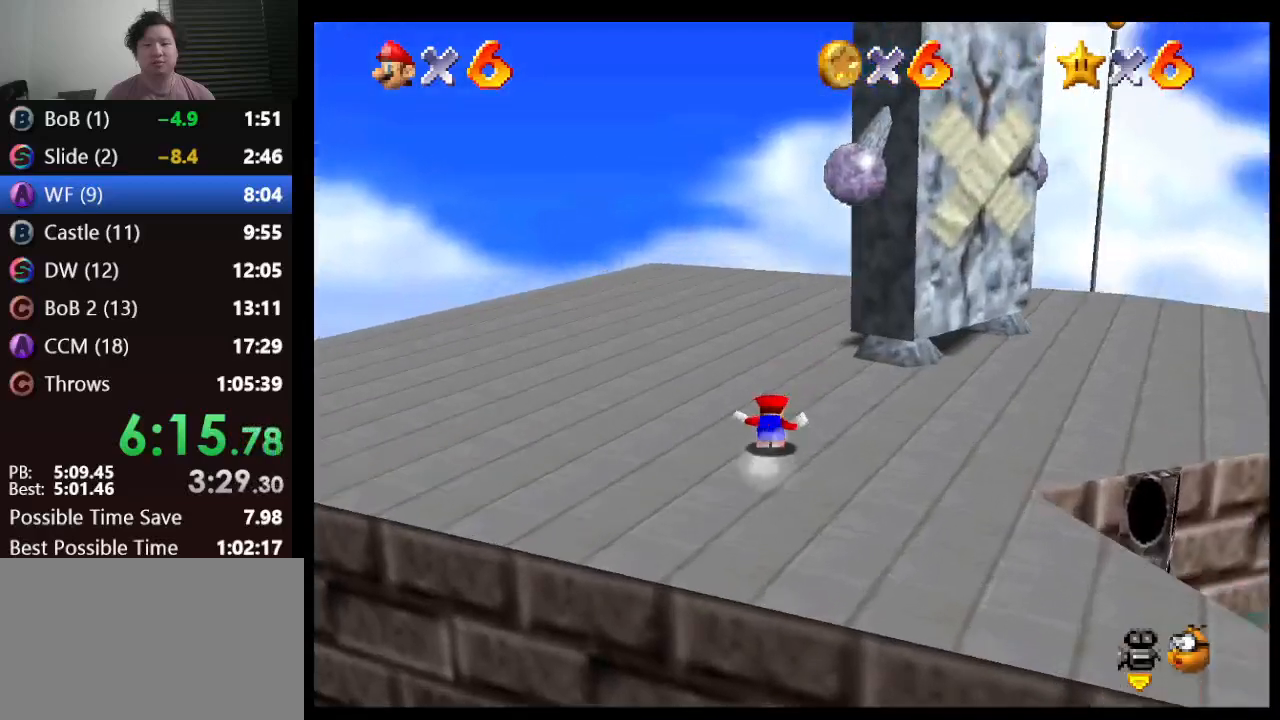
{"buttons": [], "left_stick": "up", "events": []}
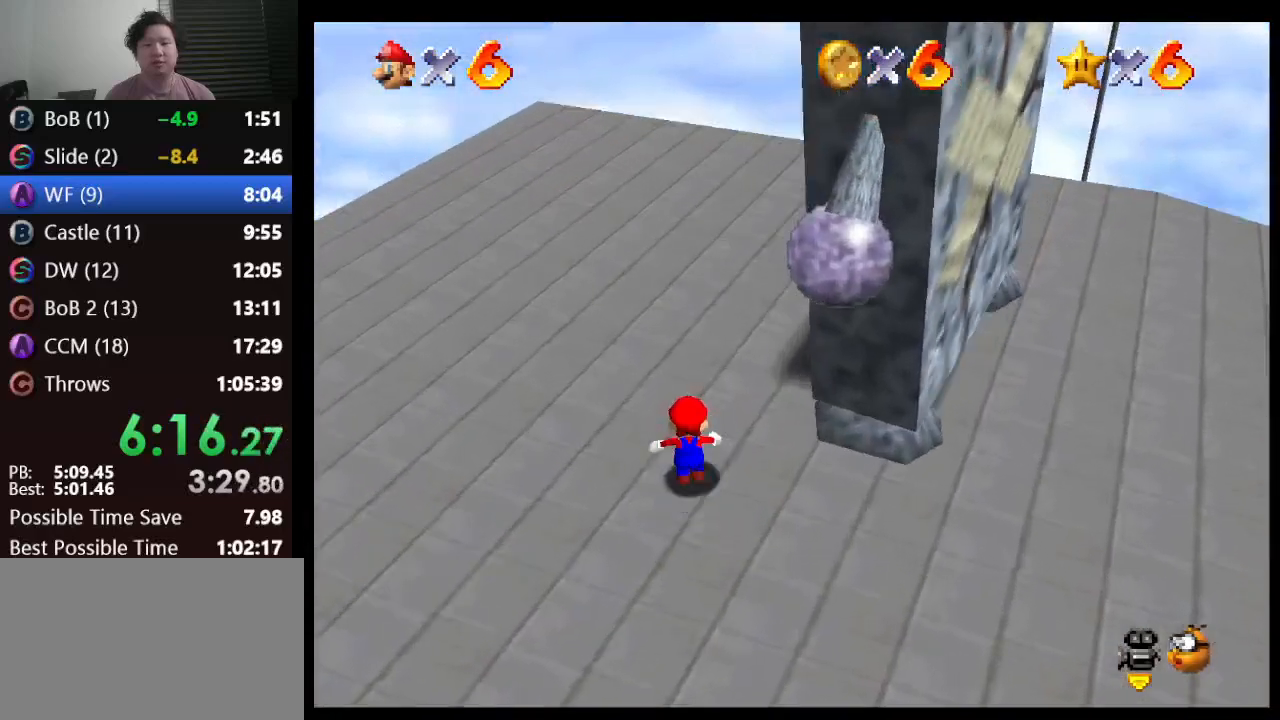
{"buttons": [], "left_stick": "up", "events": []}
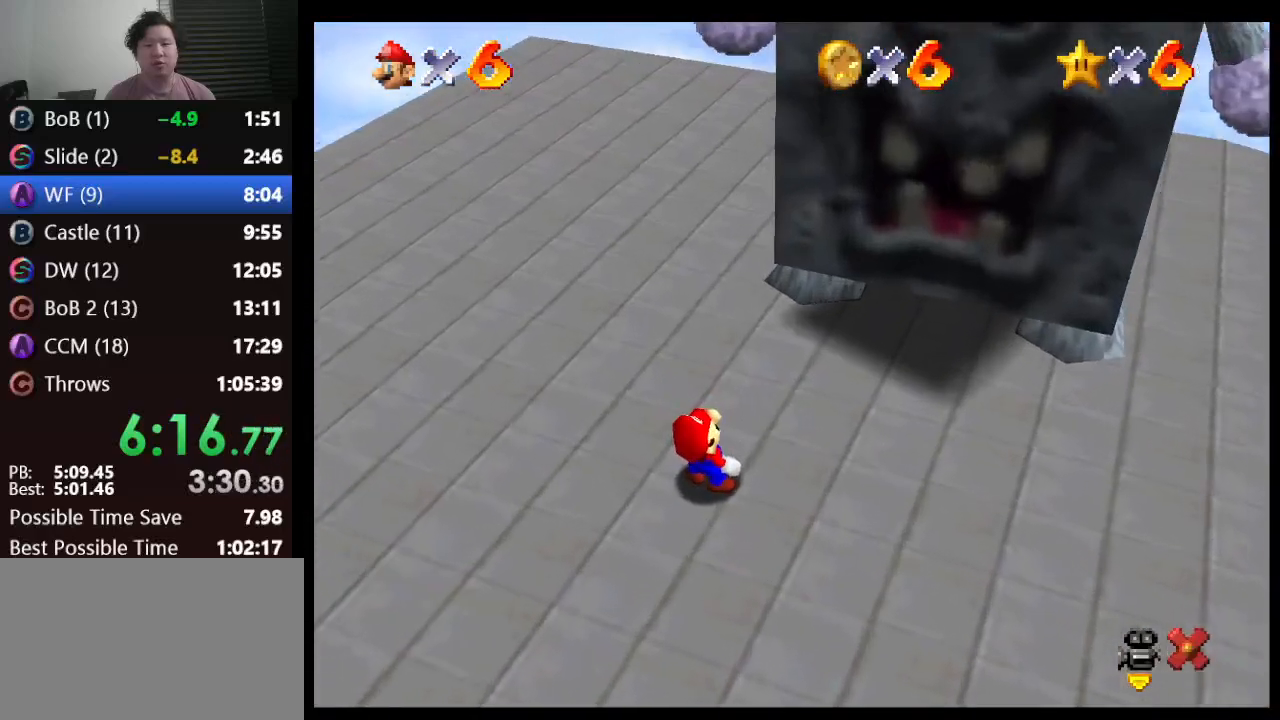
{"buttons": ["A", "B"], "left_stick": "up", "events": [[433, "A", "down"], [500, "B", "down"]]}
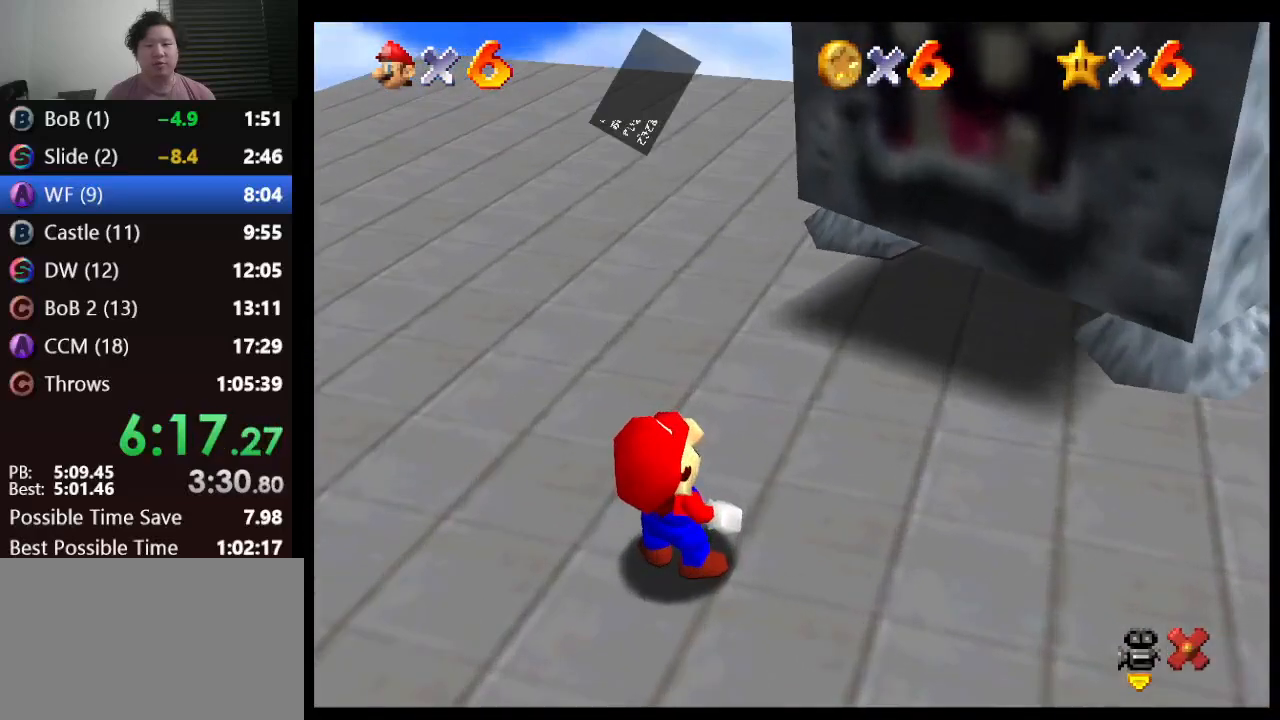
{"buttons": ["A", "B"], "left_stick": "up", "events": [[217, "A", "up"], [217, "B", "up"], [417, "A", "down"], [433, "B", "down"]]}
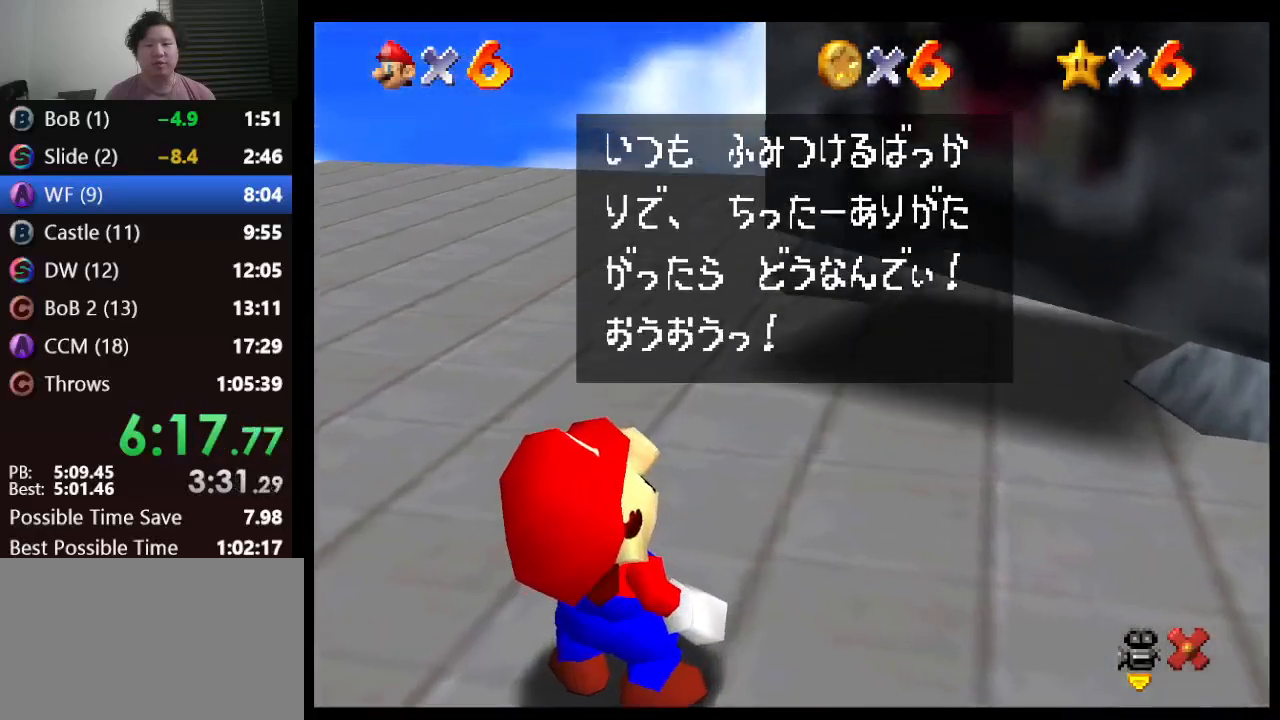
{"buttons": [], "left_stick": "up", "events": [[100, "A", "up"], [100, "B", "up"], [317, "A", "down"], [350, "B", "down"], [483, "A", "up"], [483, "B", "up"]]}
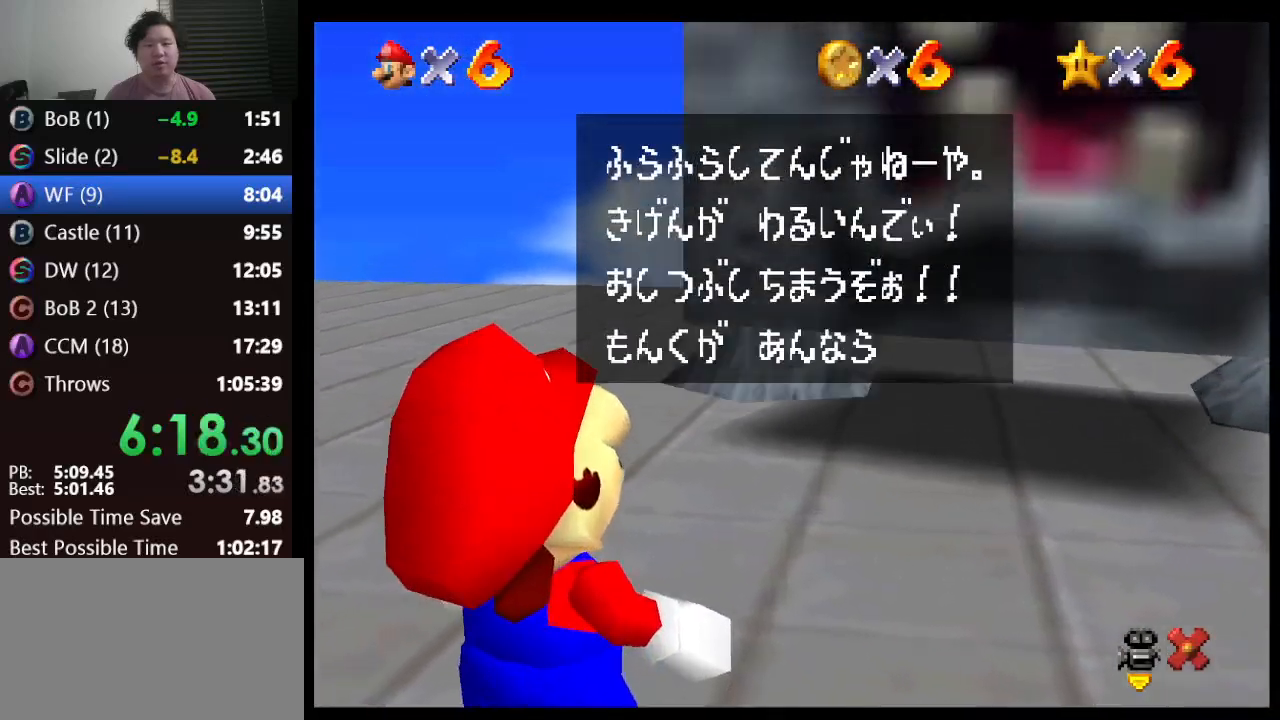
{"buttons": [], "left_stick": "up", "events": [[183, "A", "down"], [300, "B", "down"], [333, "A", "up"], [333, "B", "up"]]}
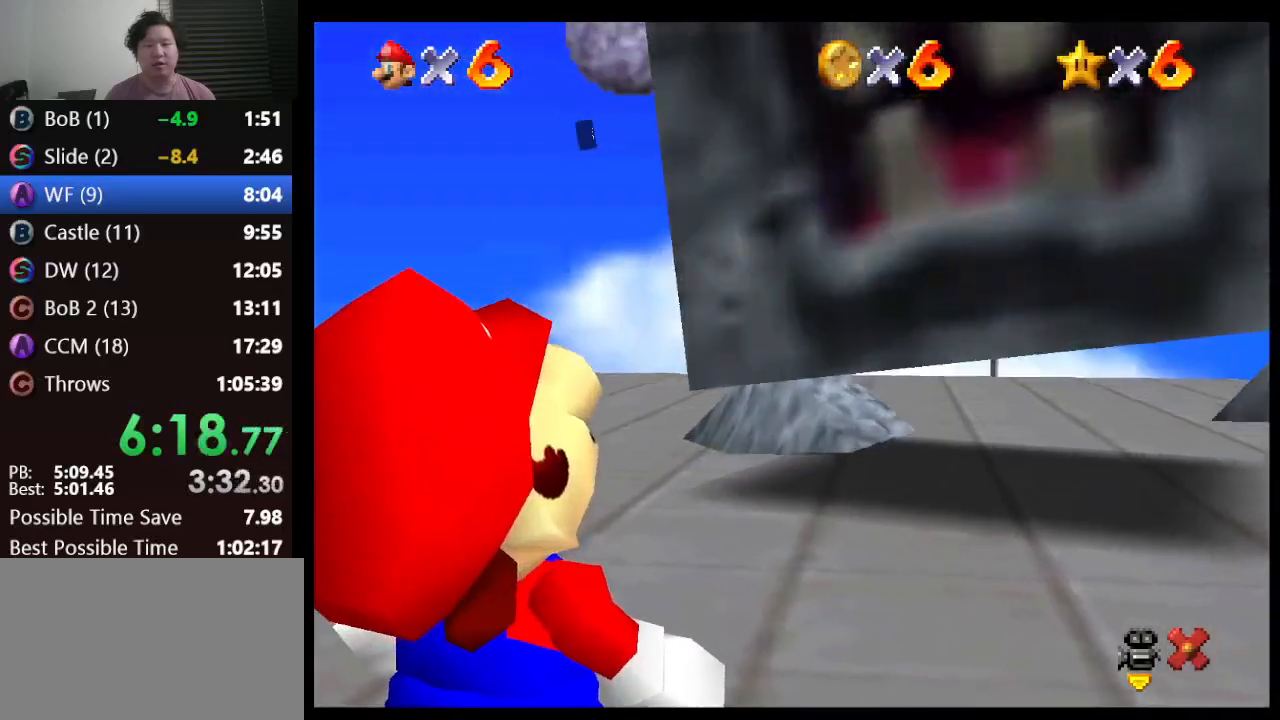
{"buttons": [], "left_stick": "up", "events": []}
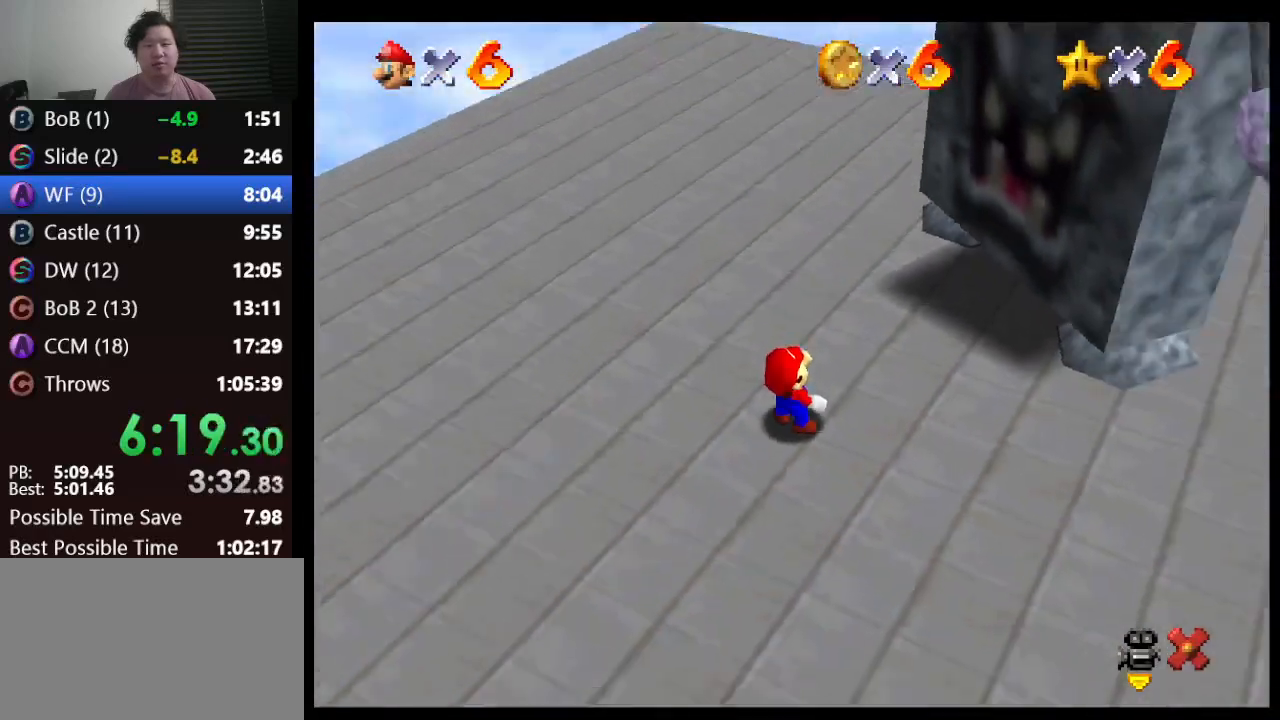
{"buttons": [], "left_stick": "up", "events": []}